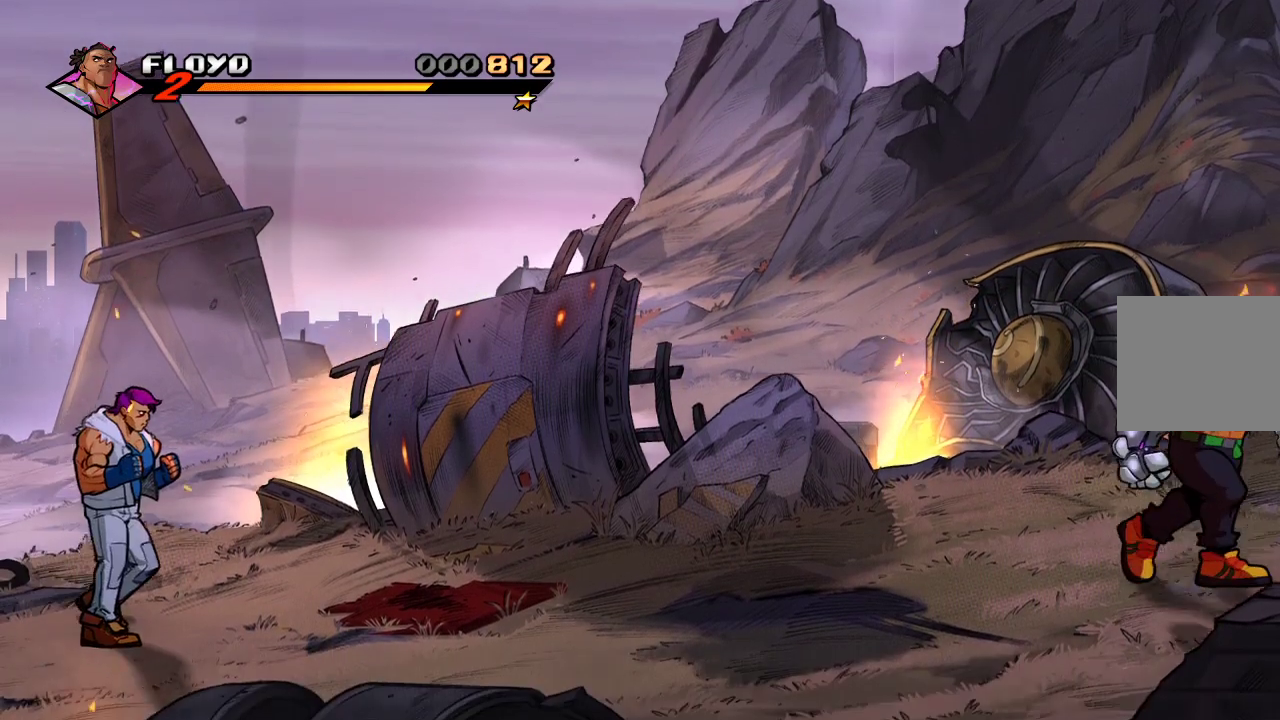
Gameplay with a controller (PlayStation layout); each line is a JSON object with the inputs held at the frame after it. "events" lists button and stick changes between this image and that frame as [ms after this image, input, new state], when the widget could be followed in between.
{"buttons": [], "left_stick": "down", "right_stick": "center", "events": [[33, "R1", "up"], [33, "START", "up"]]}
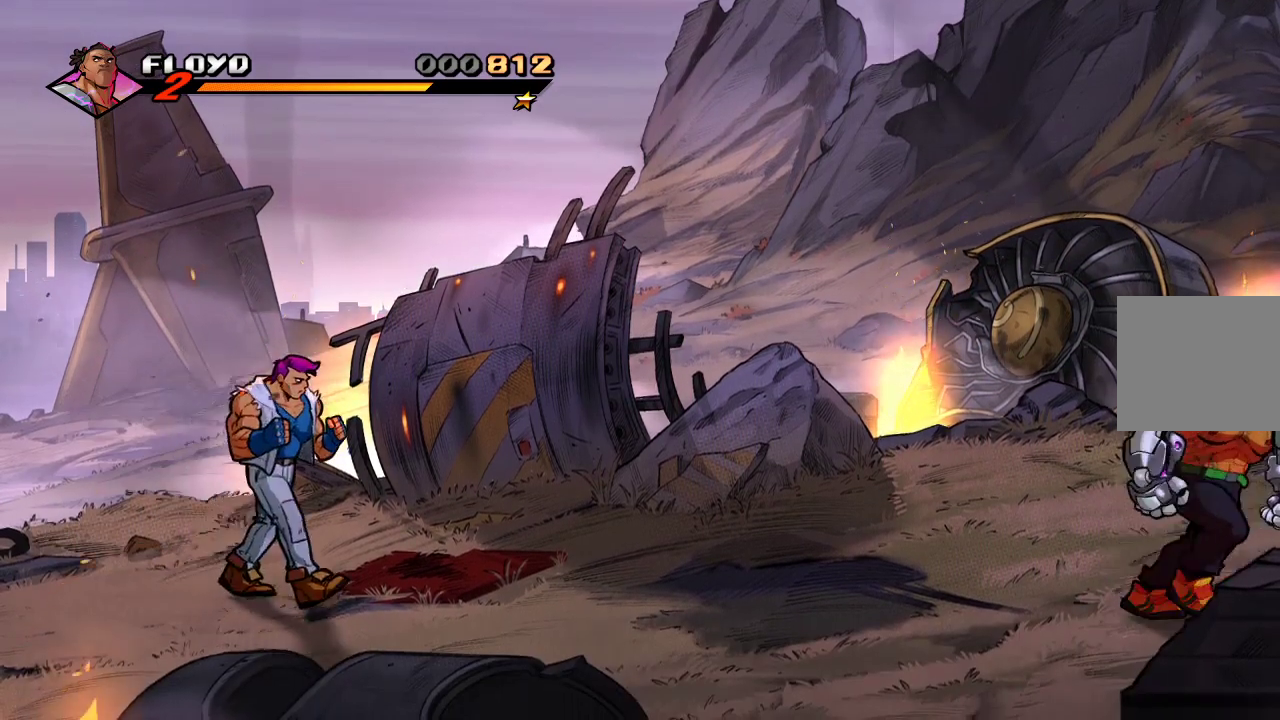
{"buttons": [], "left_stick": "up-right", "right_stick": "center", "events": [[33, "left_stick", "center"], [133, "left_stick", "up-right"]]}
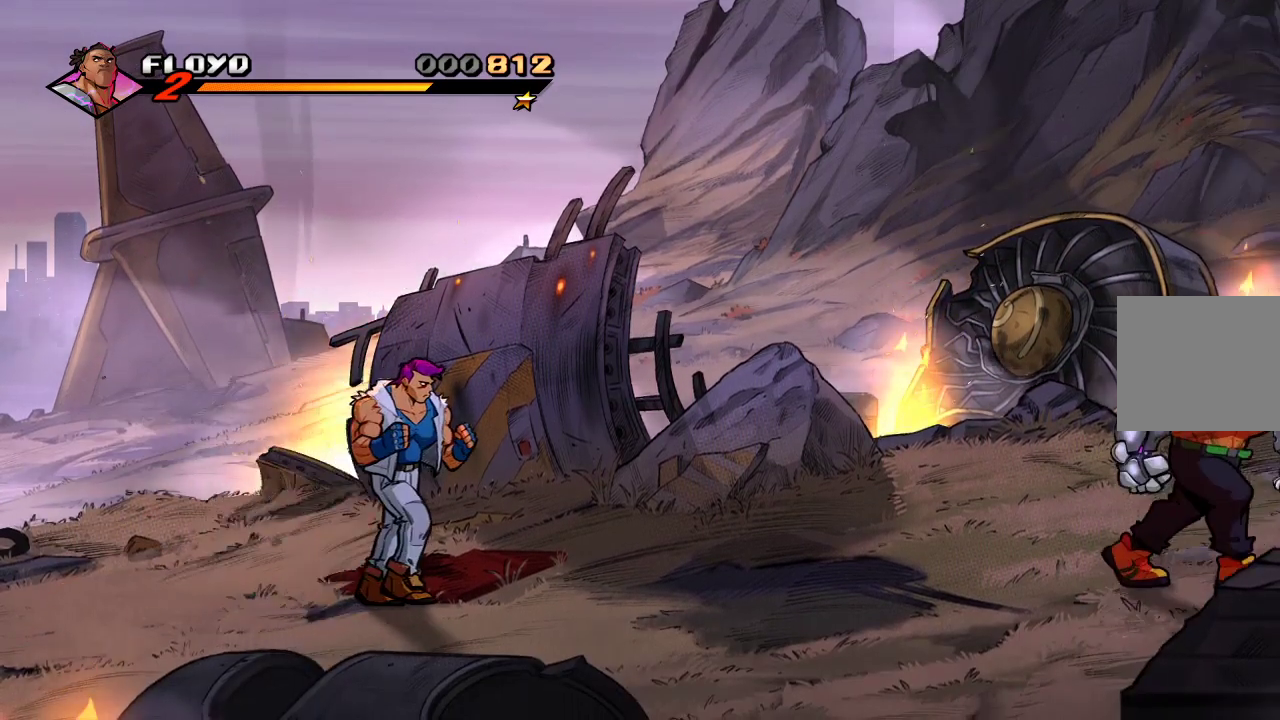
{"buttons": [], "left_stick": "center", "right_stick": "center", "events": [[100, "left_stick", "center"], [300, "START", "down"], [467, "START", "up"]]}
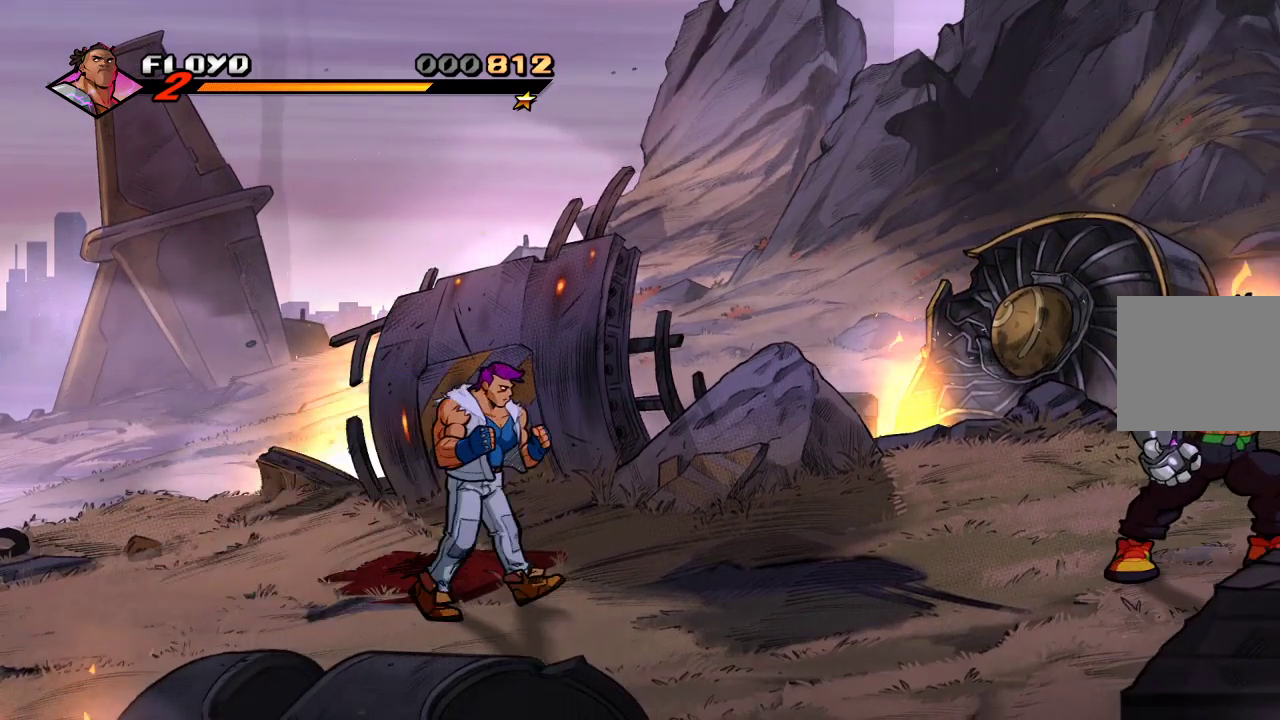
{"buttons": [], "left_stick": "center", "right_stick": "center", "events": [[67, "left_stick", "down-left"], [233, "left_stick", "center"]]}
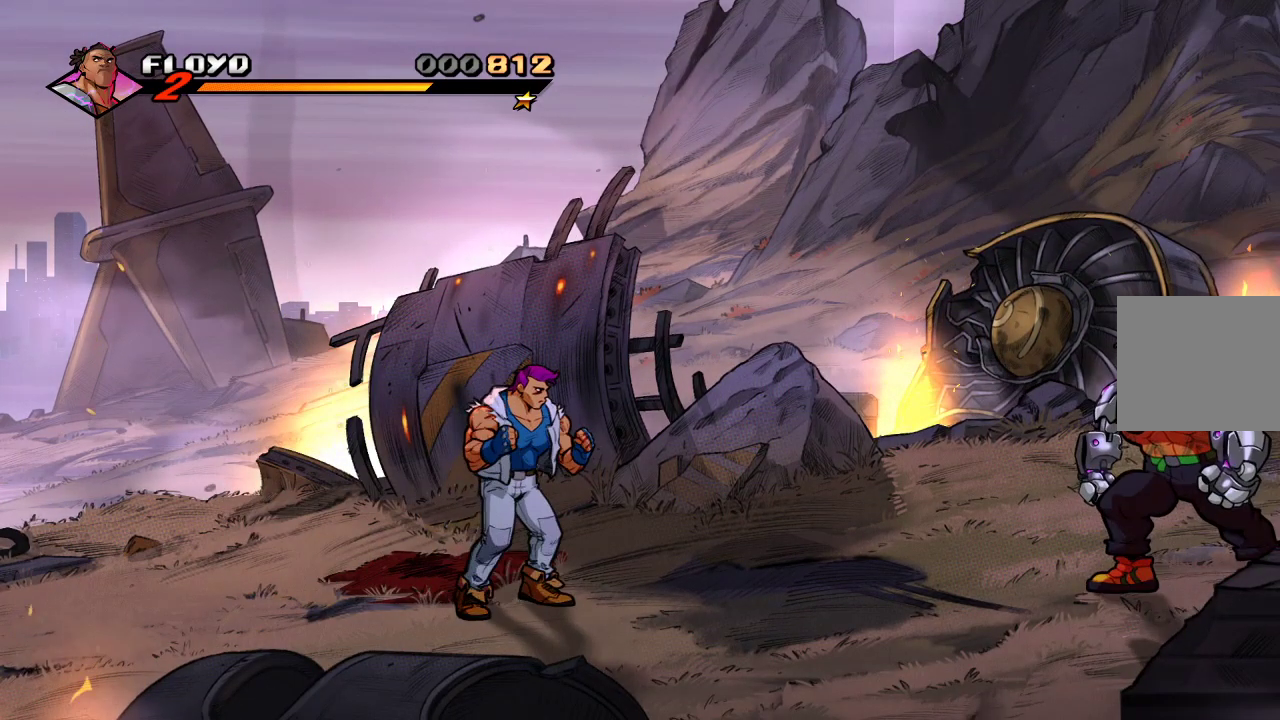
{"buttons": [], "left_stick": "center", "right_stick": "center", "events": []}
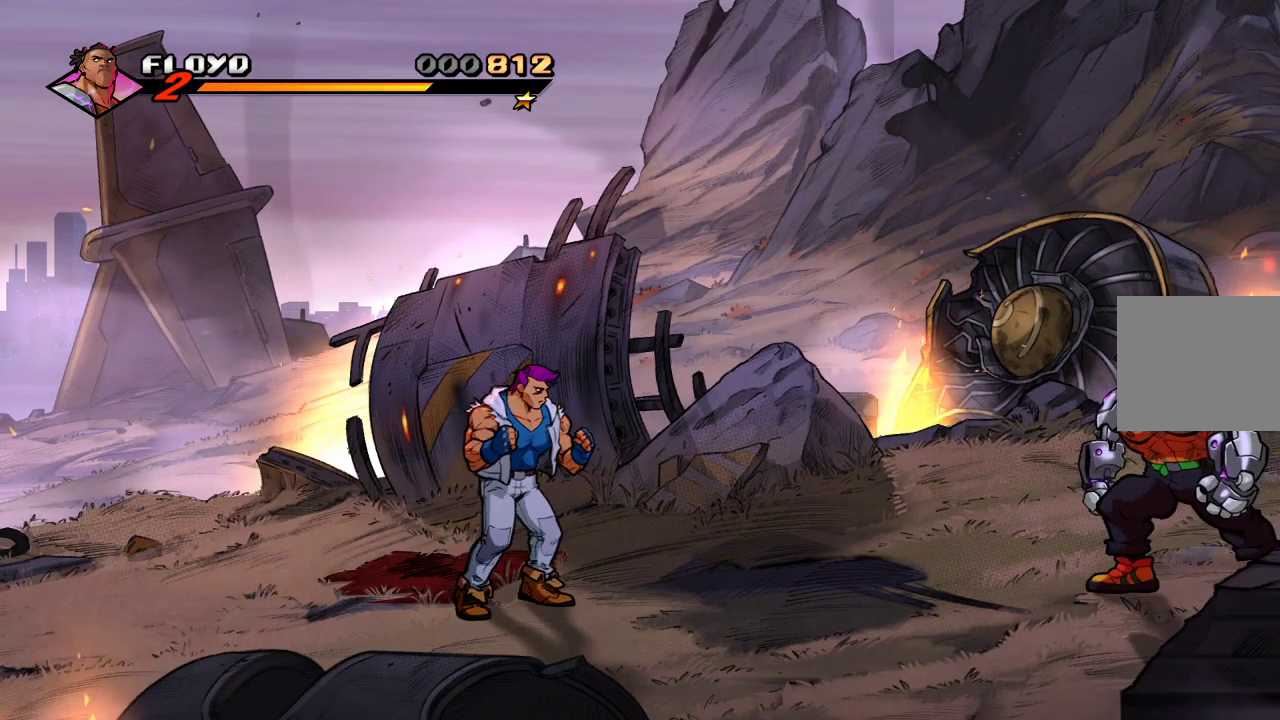
{"buttons": [], "left_stick": "center", "right_stick": "center", "events": []}
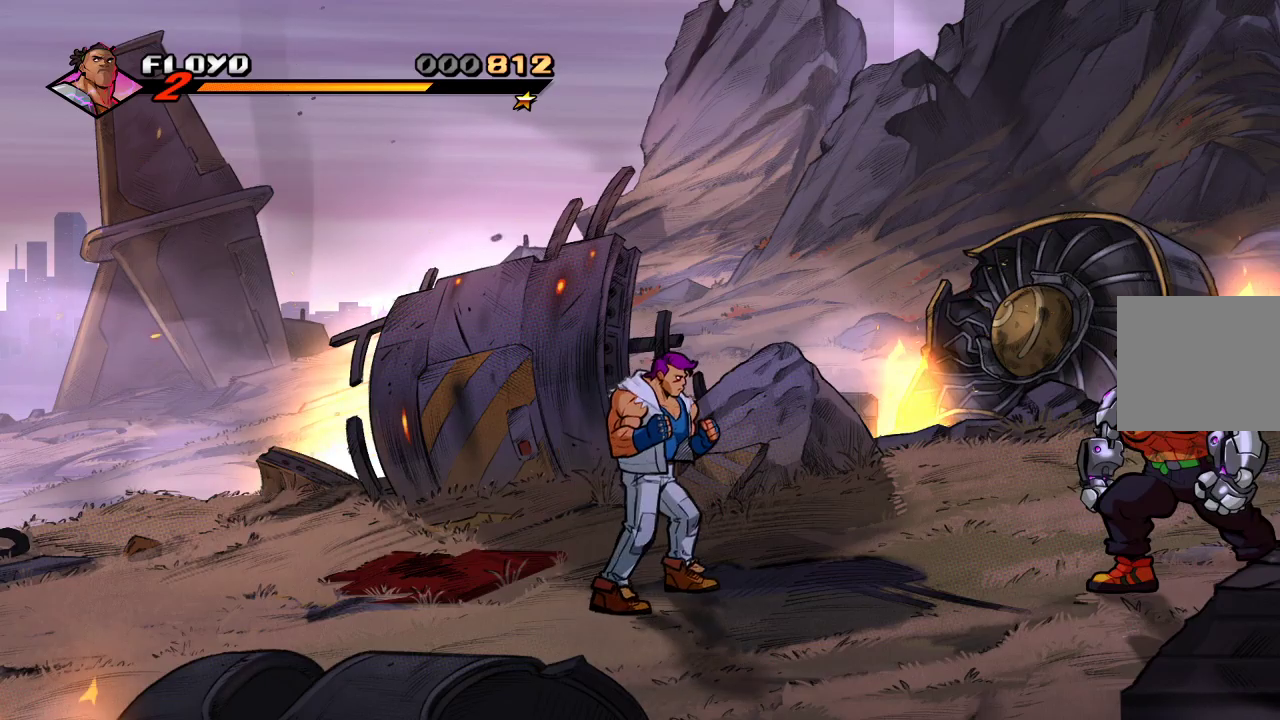
{"buttons": [], "left_stick": "center", "right_stick": "center", "events": []}
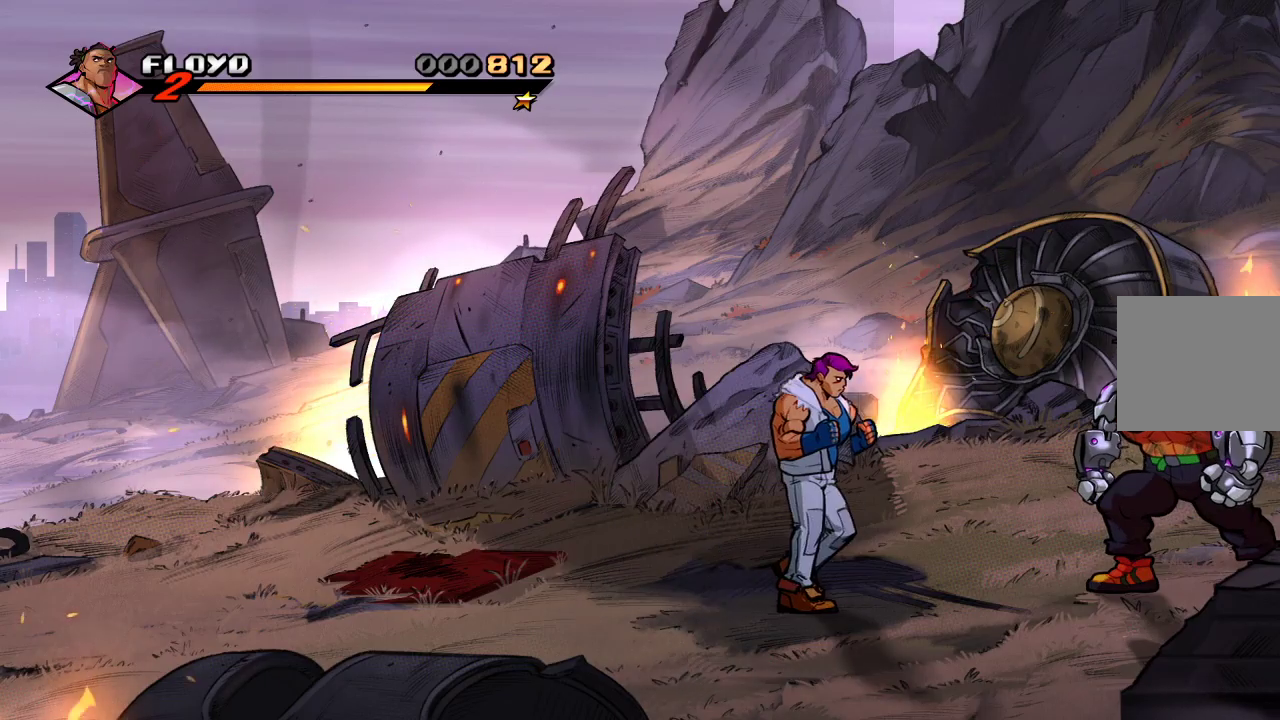
{"buttons": [], "left_stick": "center", "right_stick": "center", "events": []}
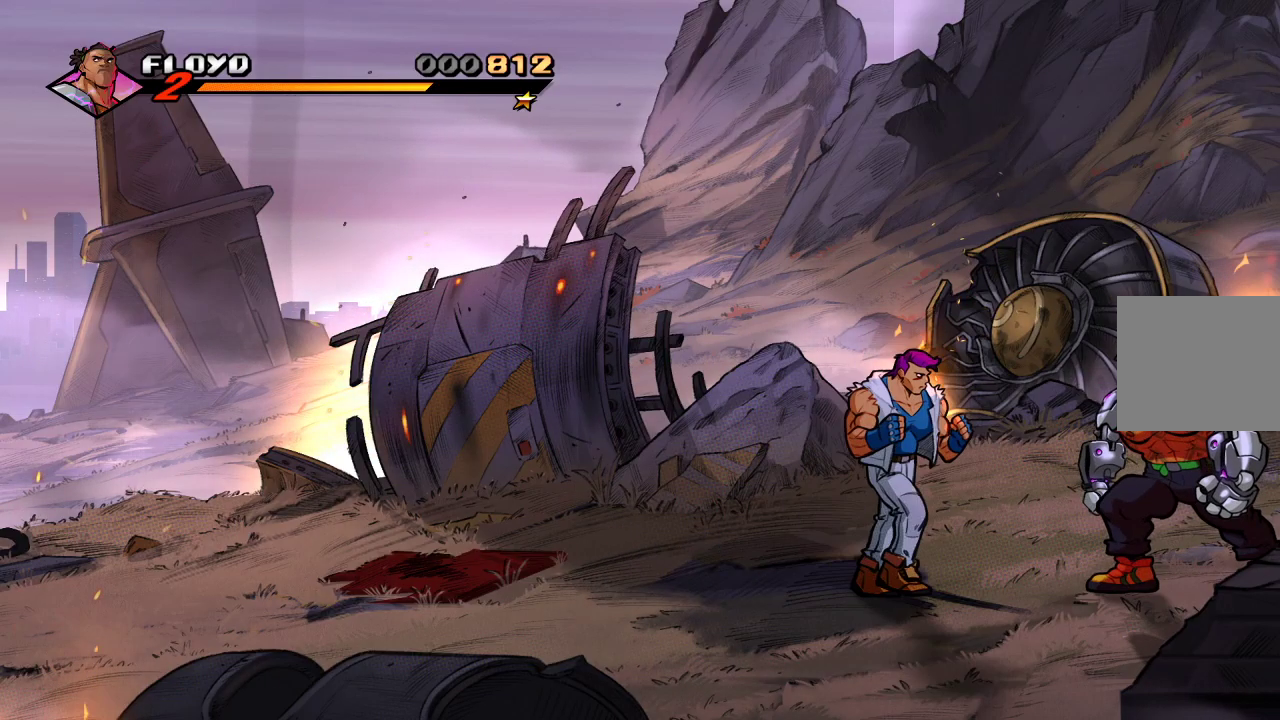
{"buttons": [], "left_stick": "center", "right_stick": "center", "events": [[400, "SQUARE", "down"], [500, "SQUARE", "up"]]}
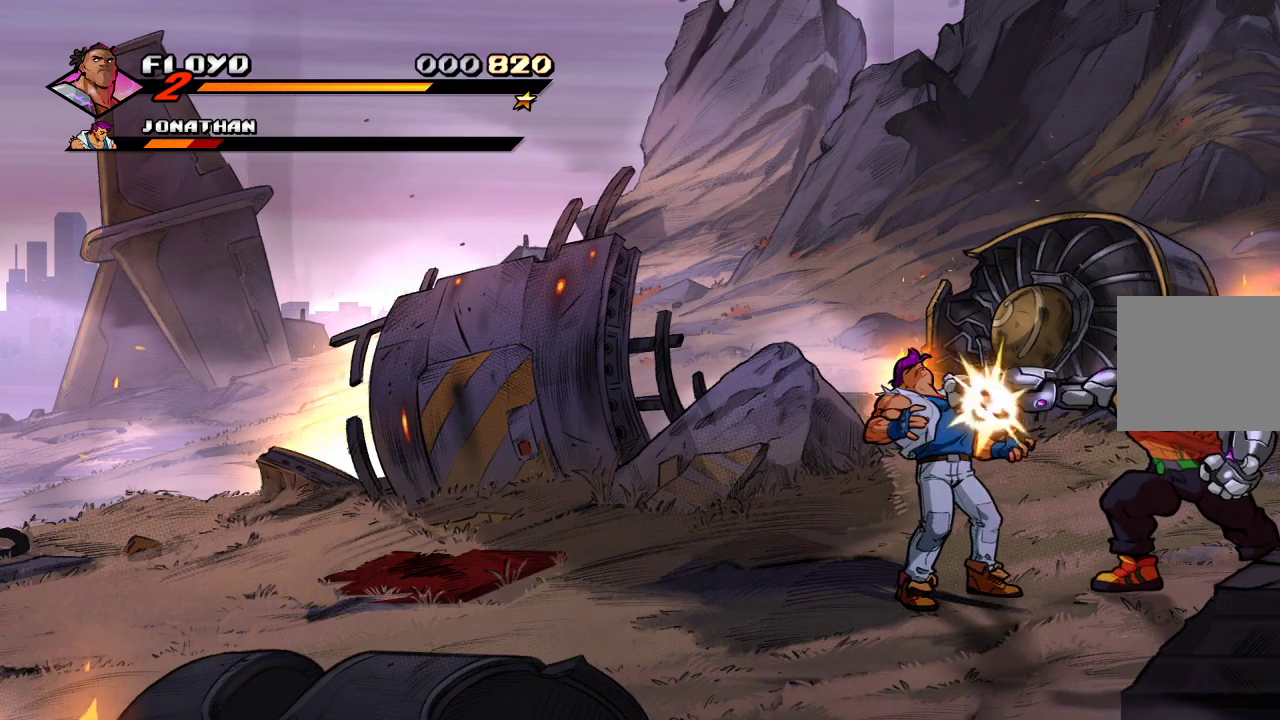
{"buttons": ["SQUARE"], "left_stick": "left", "right_stick": "center", "events": [[300, "left_stick", "left"], [500, "SQUARE", "down"]]}
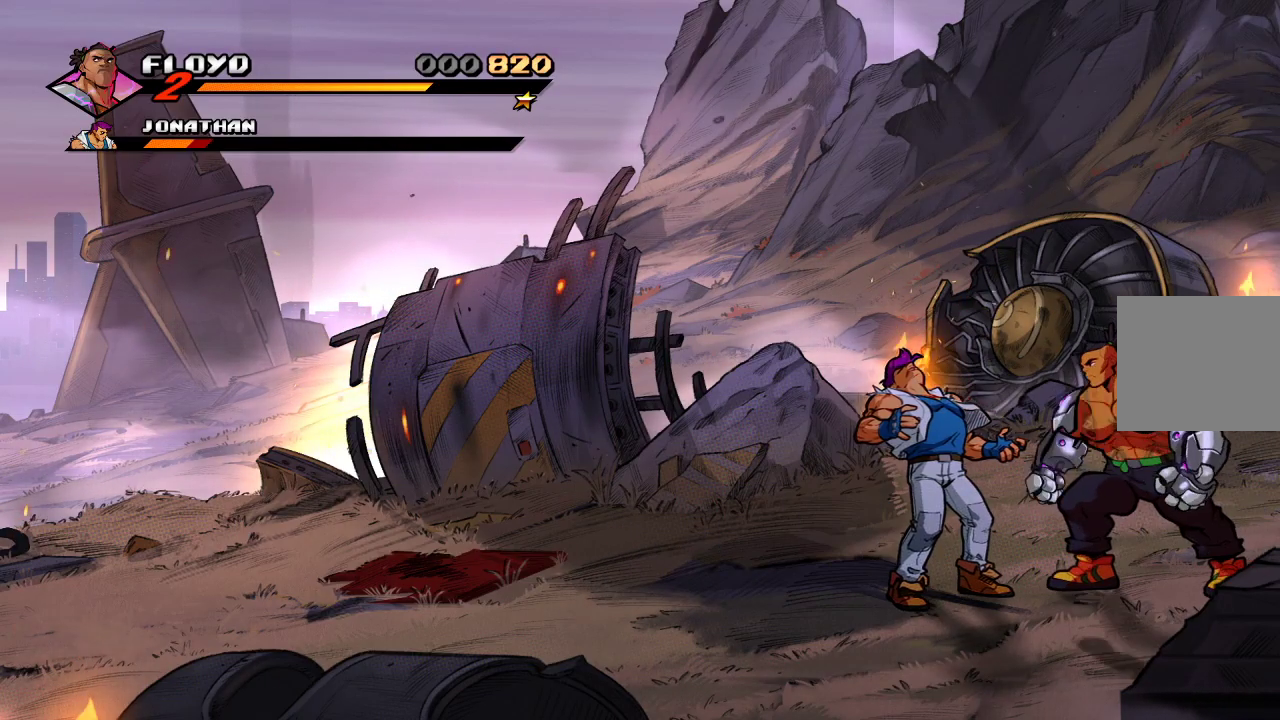
{"buttons": [], "left_stick": "left", "right_stick": "center", "events": [[100, "SQUARE", "up"], [100, "left_stick", "center"], [367, "left_stick", "left"]]}
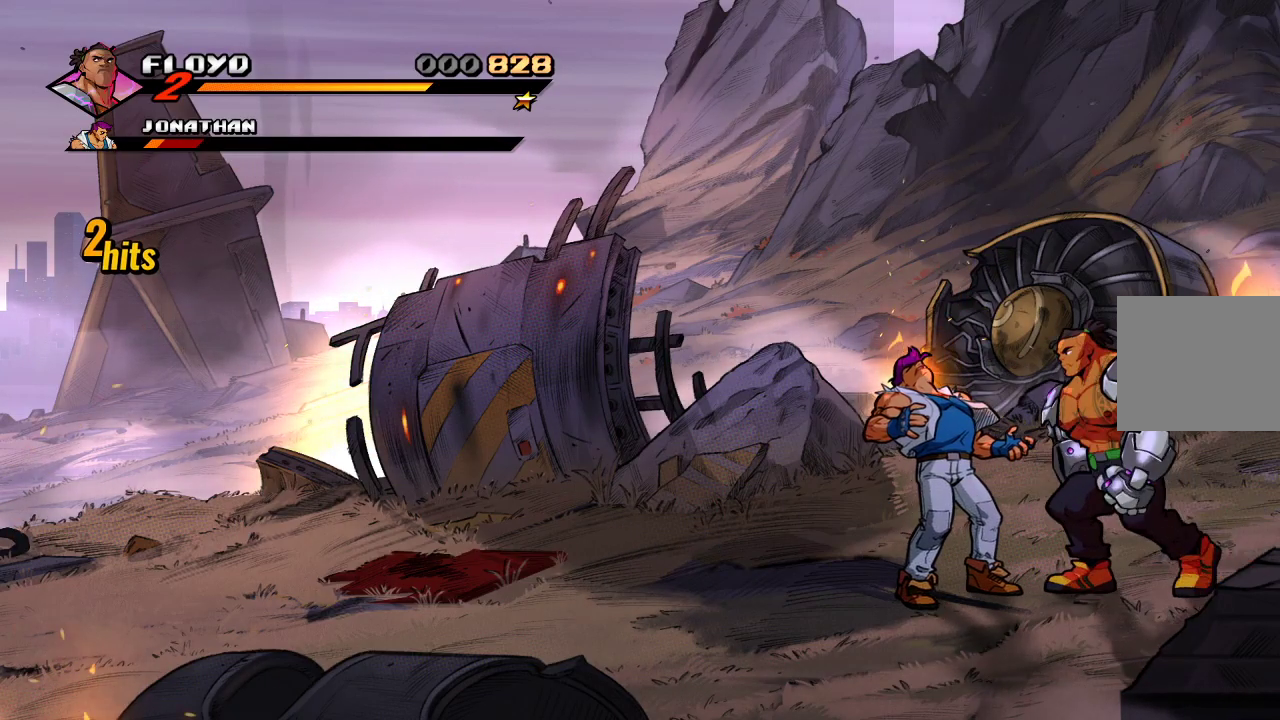
{"buttons": [], "left_stick": "left", "right_stick": "center", "events": [[133, "SQUARE", "down"], [267, "SQUARE", "up"]]}
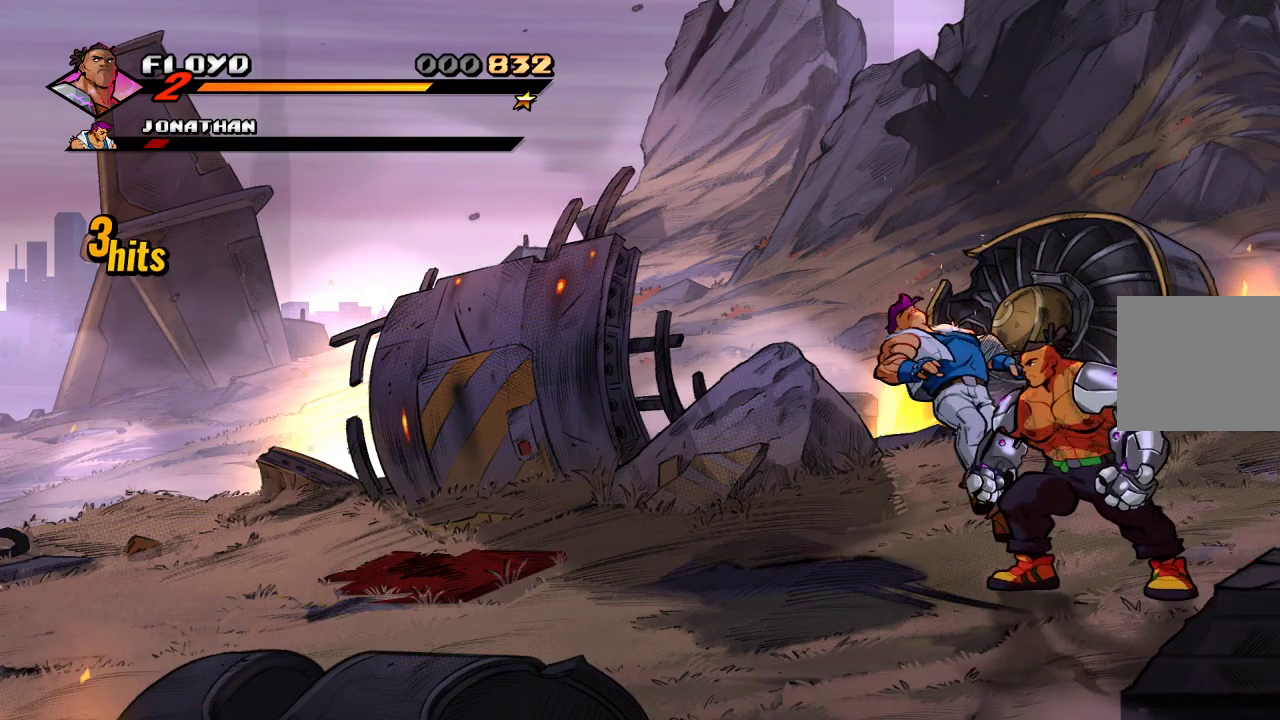
{"buttons": [], "left_stick": "right", "right_stick": "center", "events": [[367, "left_stick", "right"]]}
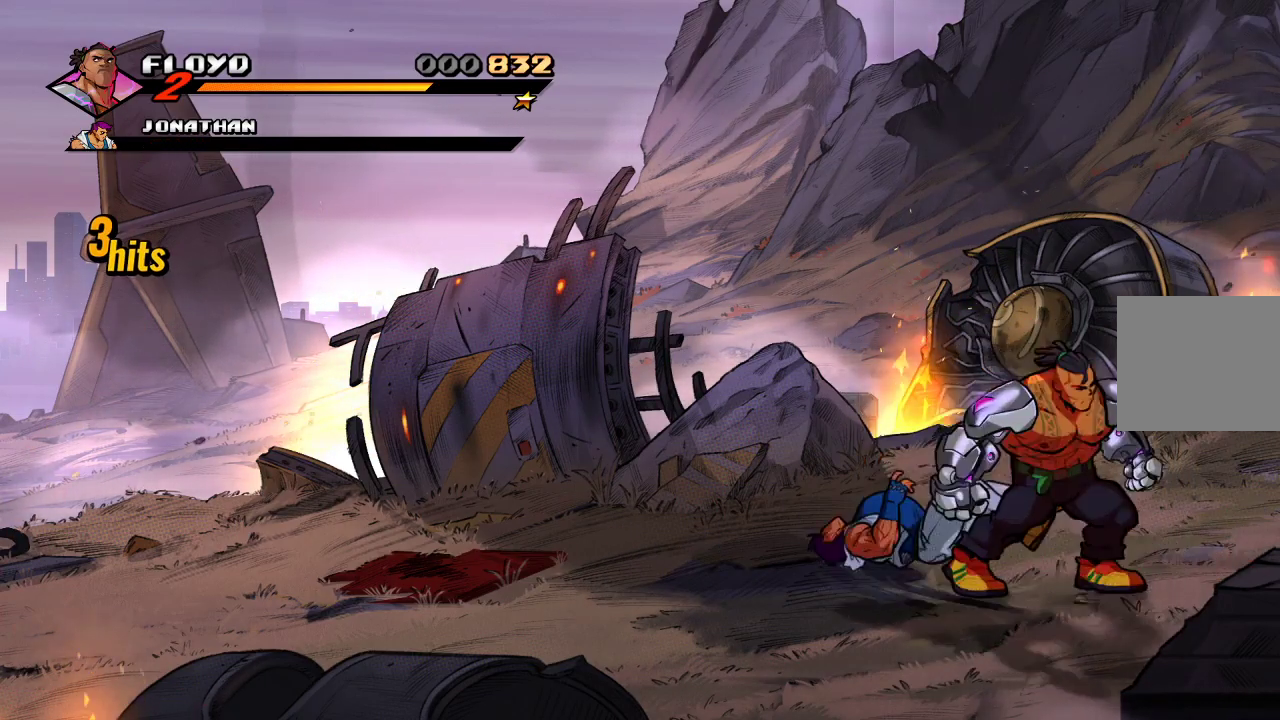
{"buttons": [], "left_stick": "right", "right_stick": "center", "events": []}
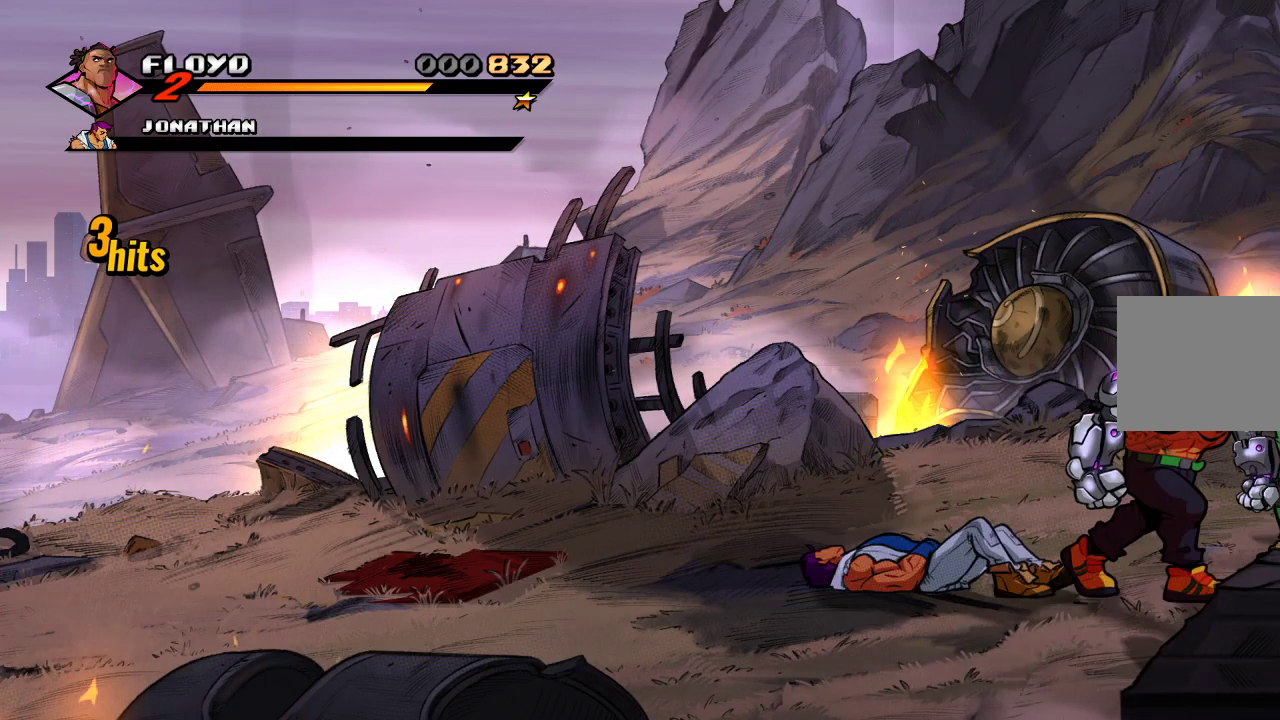
{"buttons": [], "left_stick": "up", "right_stick": "center", "events": [[367, "left_stick", "up-right"], [467, "left_stick", "up"]]}
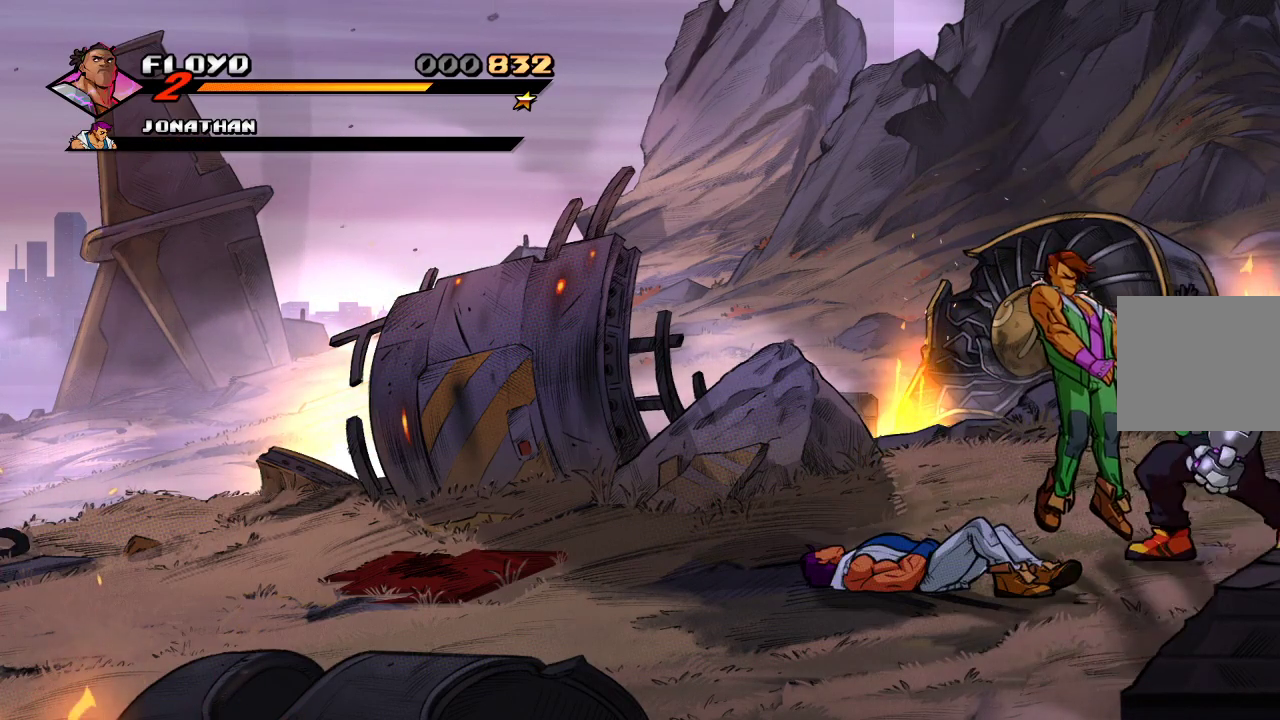
{"buttons": [], "left_stick": "center", "right_stick": "center", "events": [[233, "left_stick", "right"], [267, "SQUARE", "down"], [367, "SQUARE", "up"], [500, "left_stick", "center"]]}
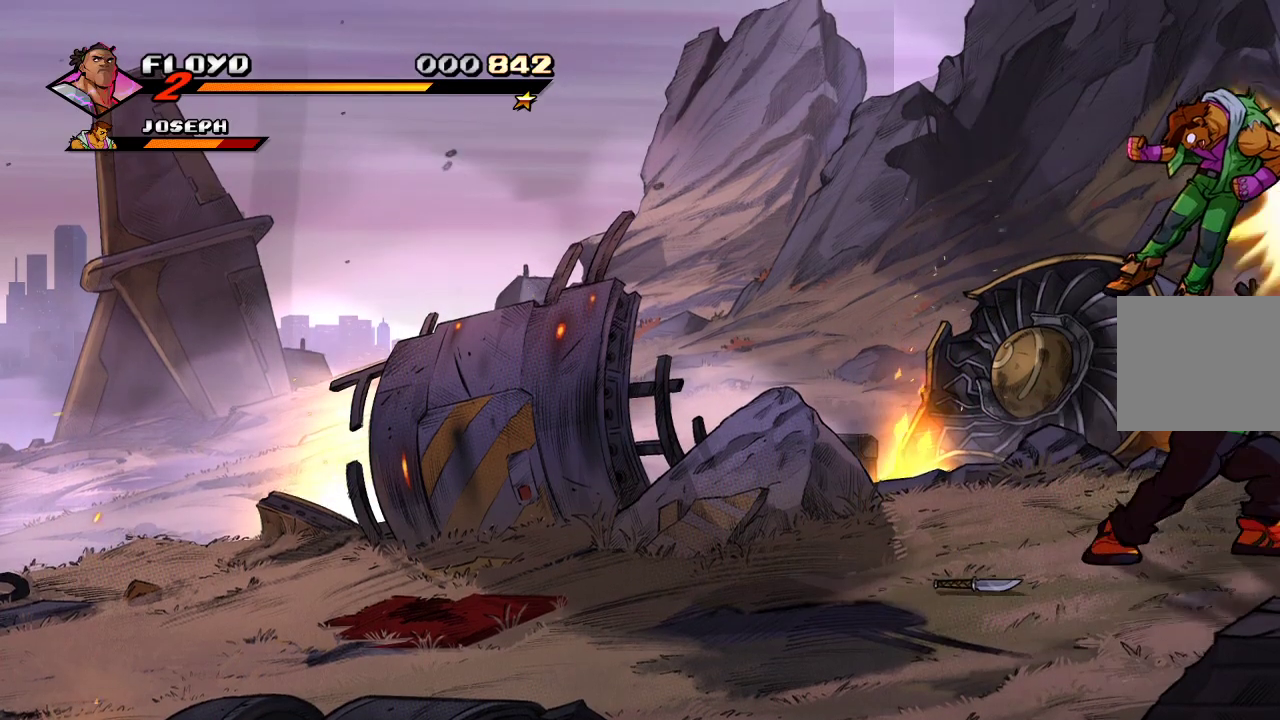
{"buttons": [], "left_stick": "left", "right_stick": "center", "events": [[467, "left_stick", "left"]]}
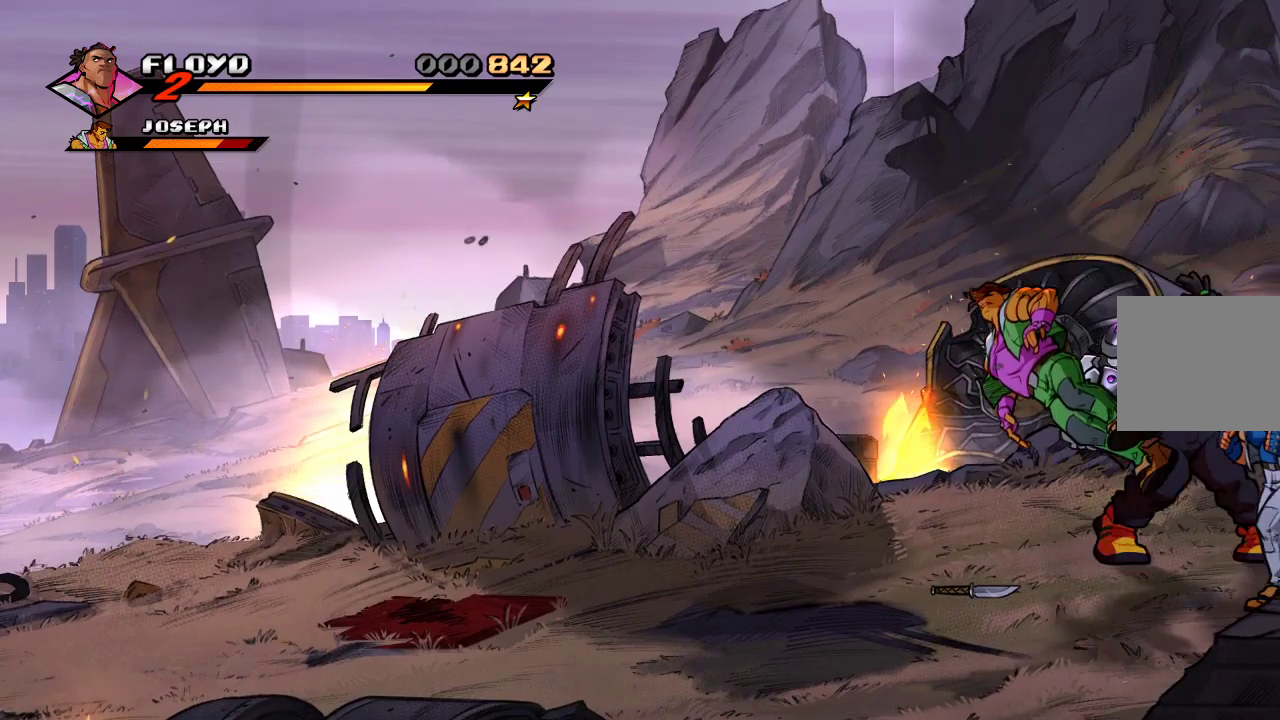
{"buttons": [], "left_stick": "down", "right_stick": "center", "events": [[267, "left_stick", "down-right"], [367, "left_stick", "down"]]}
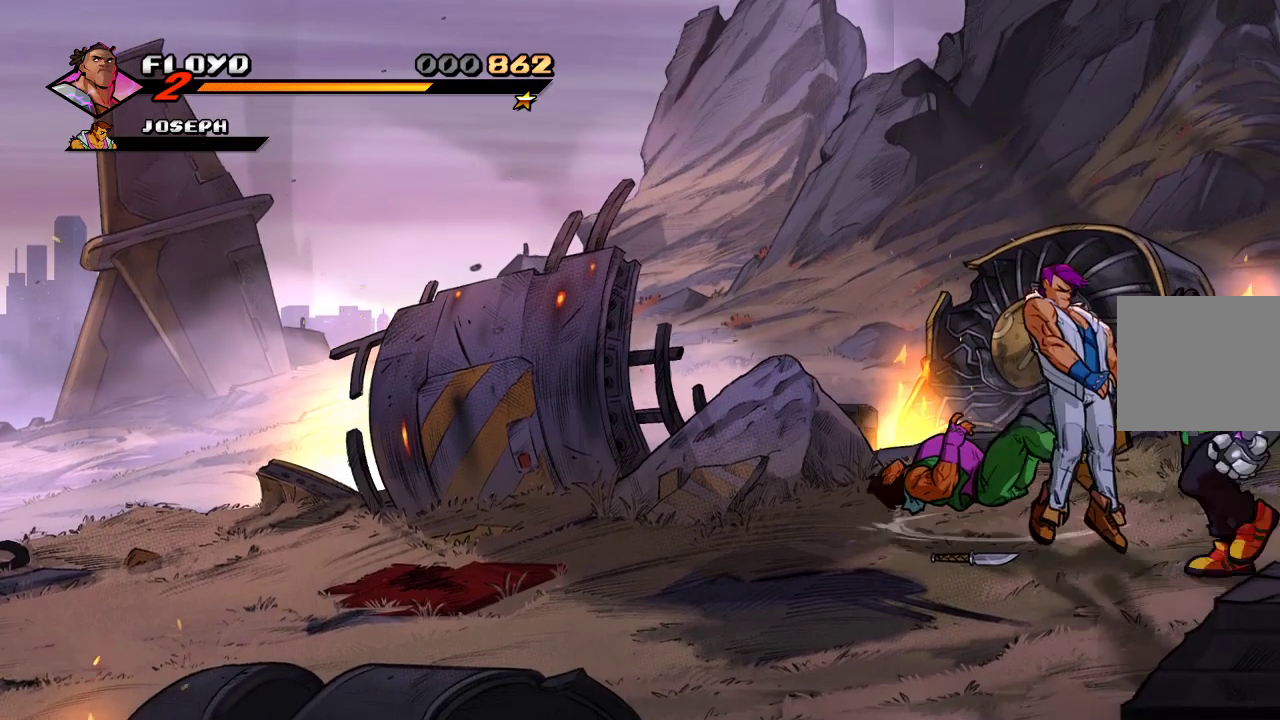
{"buttons": [], "left_stick": "center", "right_stick": "down", "events": [[133, "left_stick", "left"], [167, "SQUARE", "down"], [233, "SQUARE", "up"], [400, "left_stick", "up"], [433, "right_stick", "down"], [500, "left_stick", "center"]]}
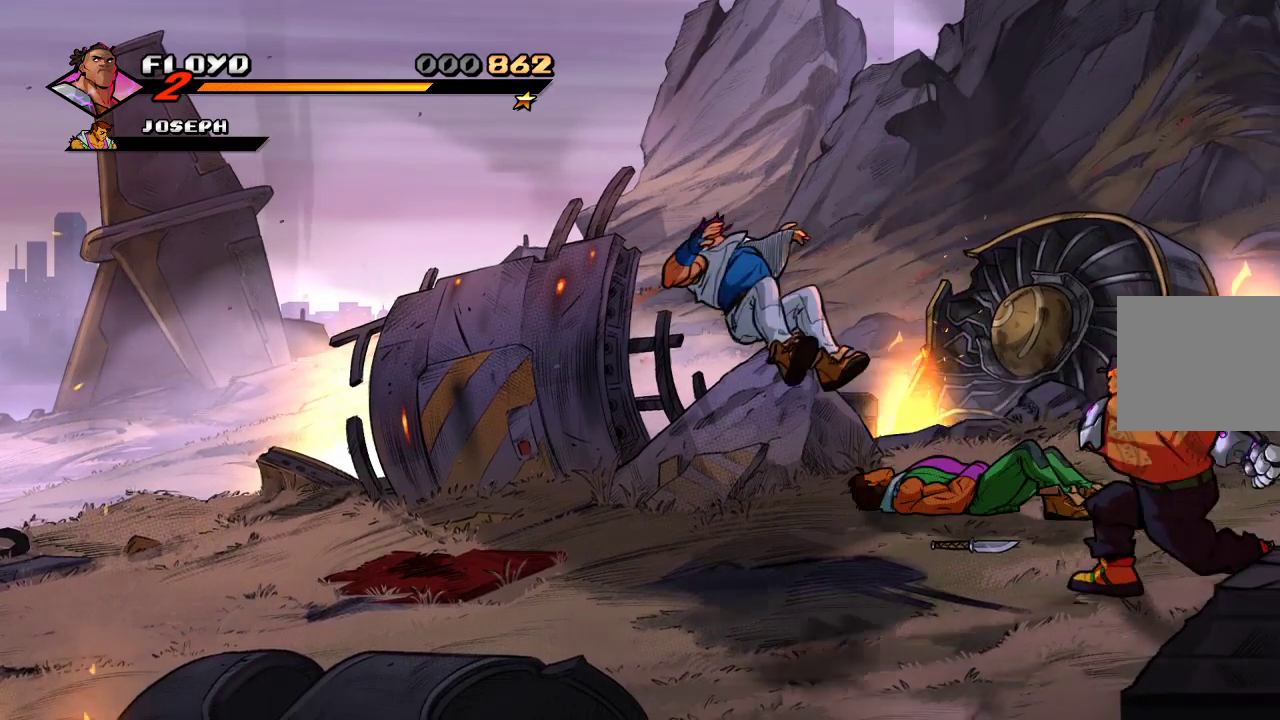
{"buttons": [], "left_stick": "left", "right_stick": "center", "events": [[167, "right_stick", "center"], [233, "left_stick", "up-left"], [433, "left_stick", "left"]]}
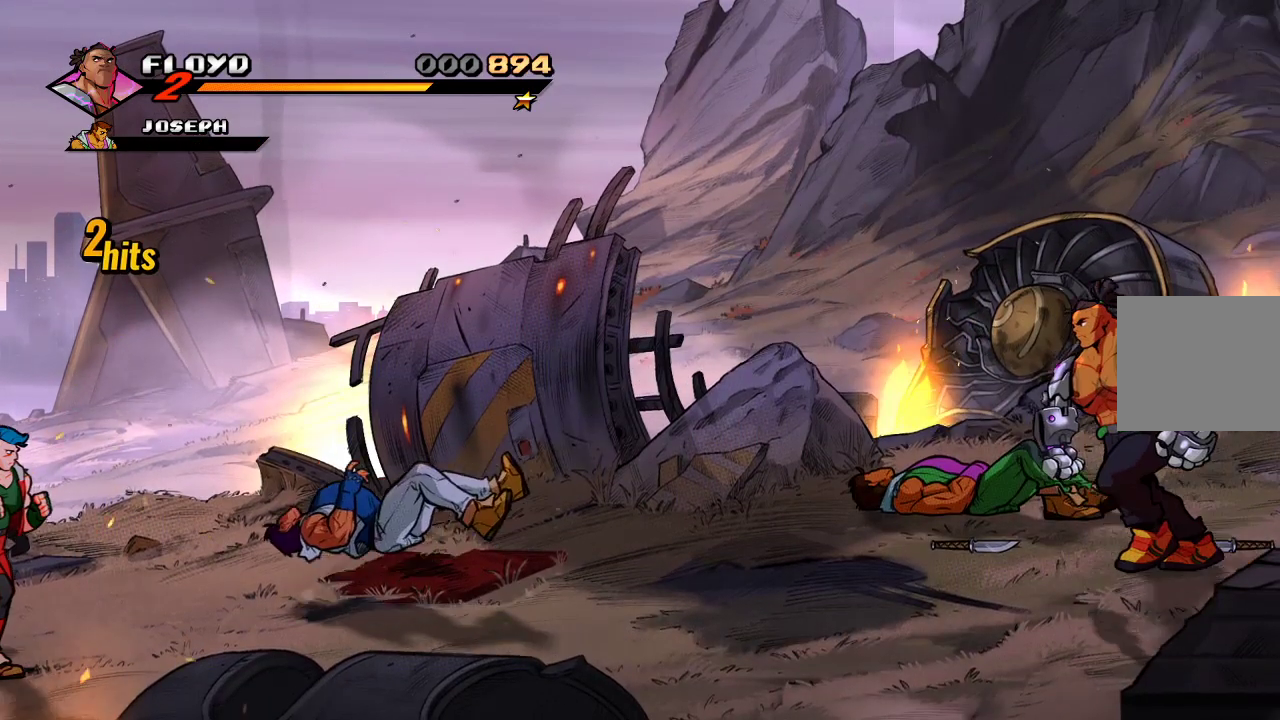
{"buttons": [], "left_stick": "left", "right_stick": "center", "events": [[233, "left_stick", "center"], [400, "left_stick", "left"]]}
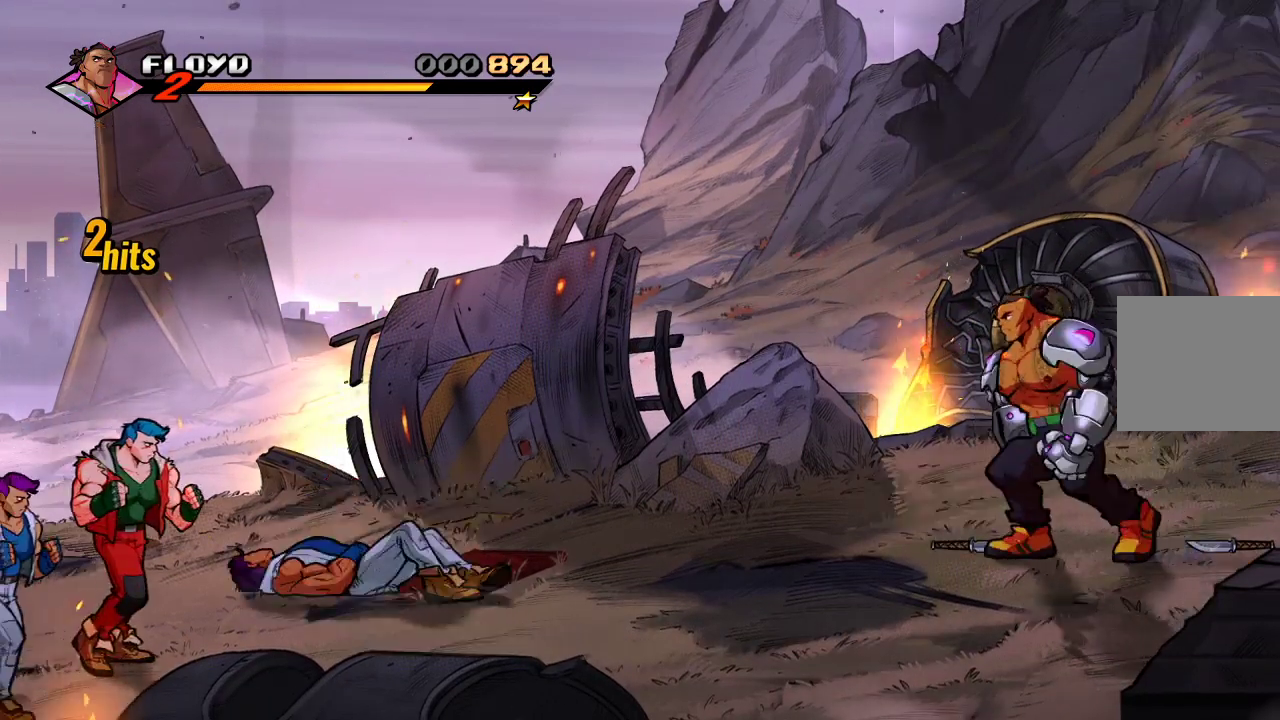
{"buttons": [], "left_stick": "up-right", "right_stick": "center", "events": [[67, "CIRCLE", "down"], [67, "left_stick", "center"], [200, "CIRCLE", "up"], [367, "left_stick", "right"], [500, "left_stick", "up-right"]]}
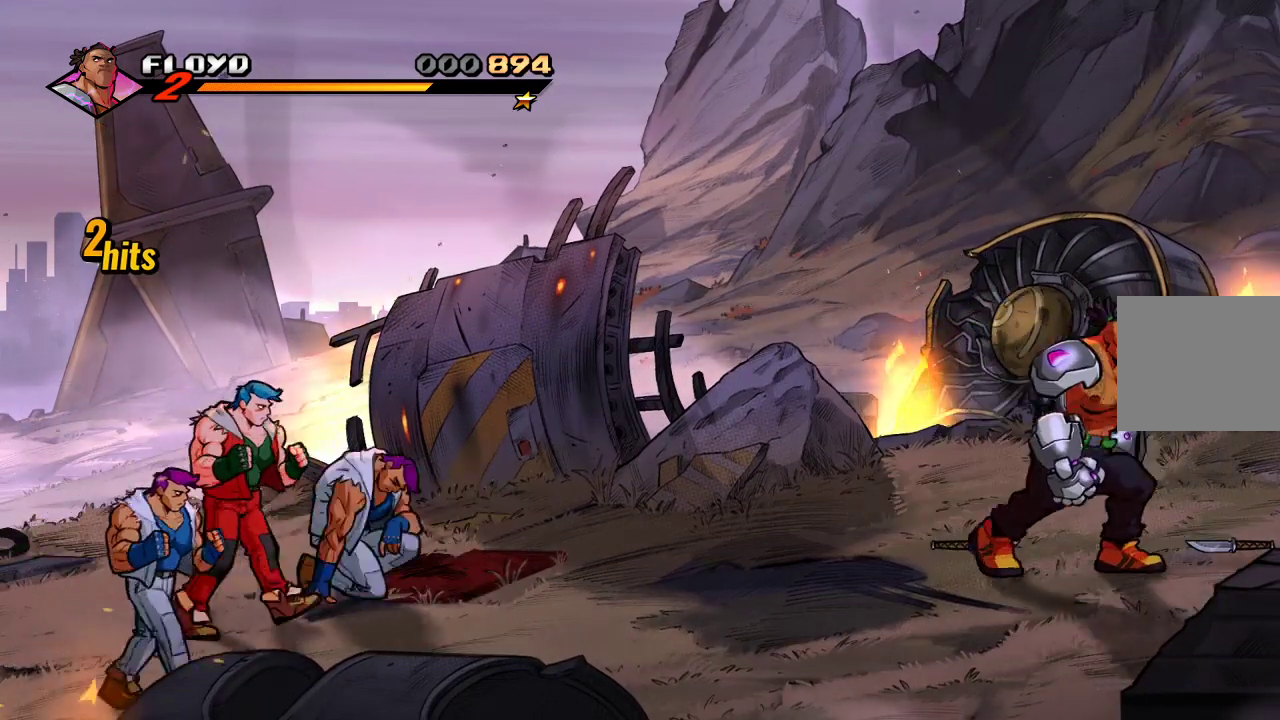
{"buttons": ["CIRCLE"], "left_stick": "down-right", "right_stick": "center", "events": [[433, "CIRCLE", "down"], [433, "left_stick", "down-right"]]}
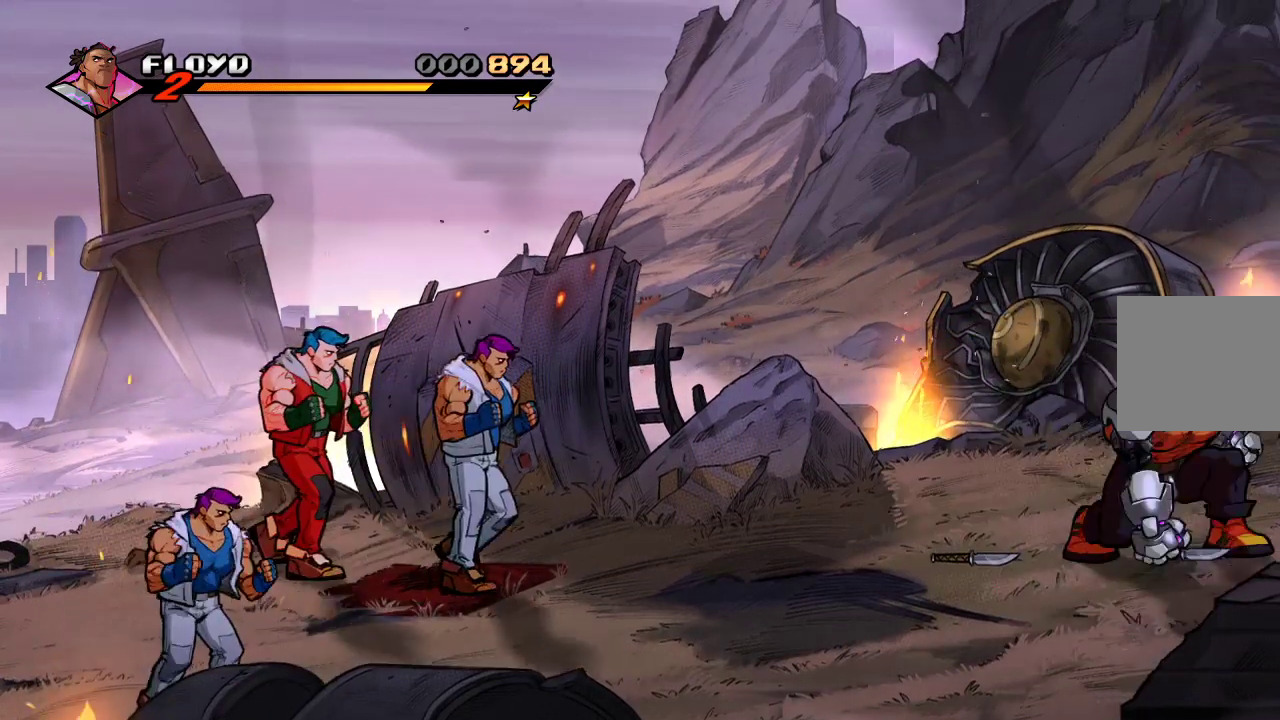
{"buttons": [], "left_stick": "left", "right_stick": "center", "events": [[67, "CIRCLE", "up"], [233, "left_stick", "left"], [400, "CIRCLE", "down"], [500, "CIRCLE", "up"]]}
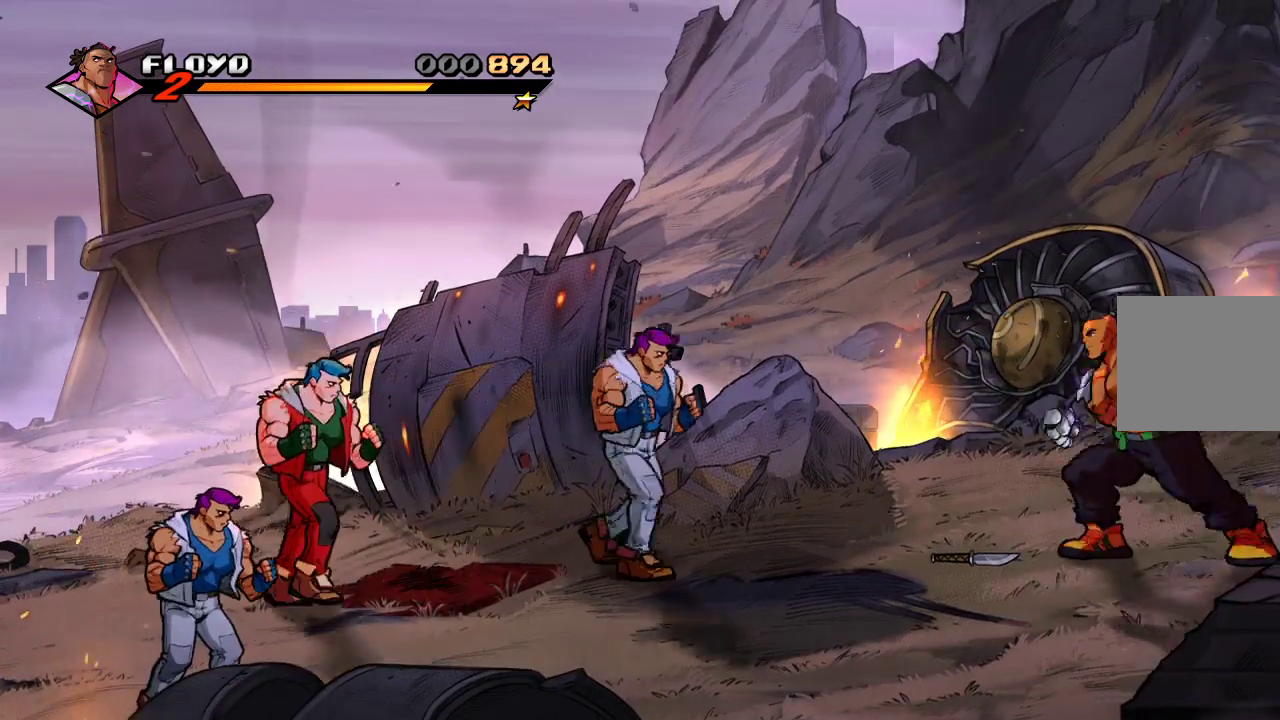
{"buttons": [], "left_stick": "left", "right_stick": "center", "events": []}
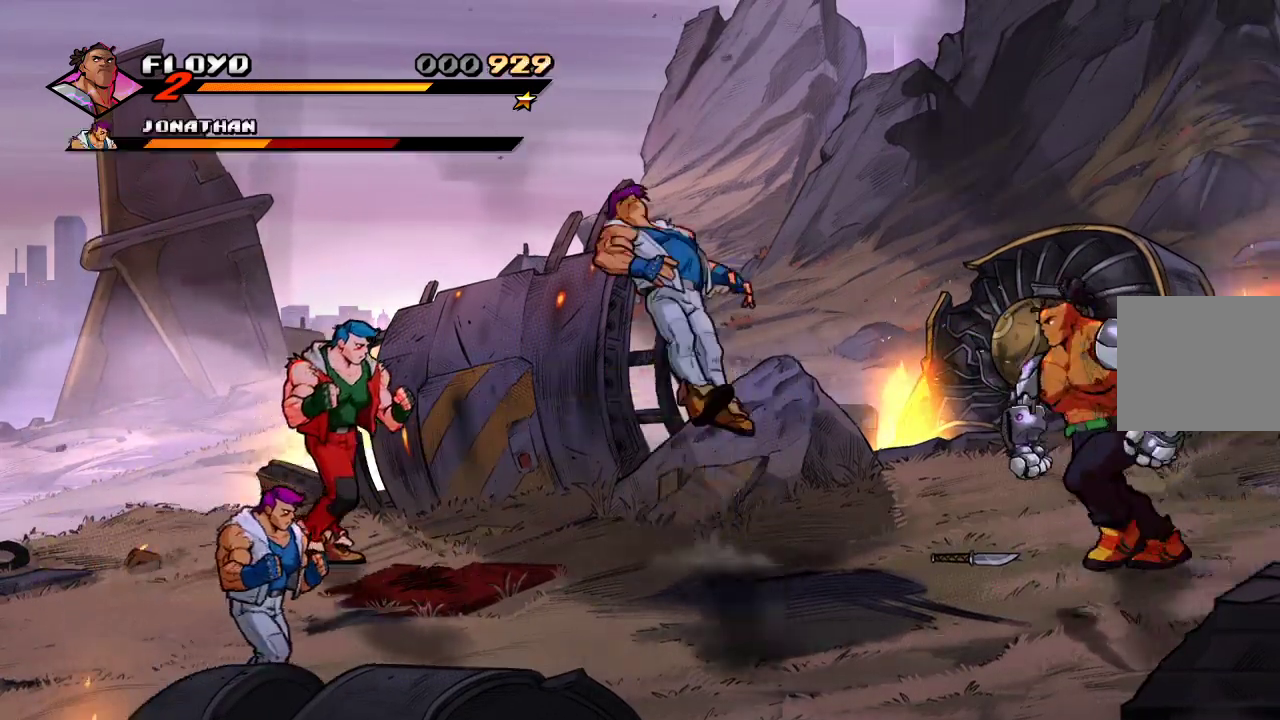
{"buttons": ["CIRCLE"], "left_stick": "left", "right_stick": "center", "events": [[400, "CIRCLE", "down"]]}
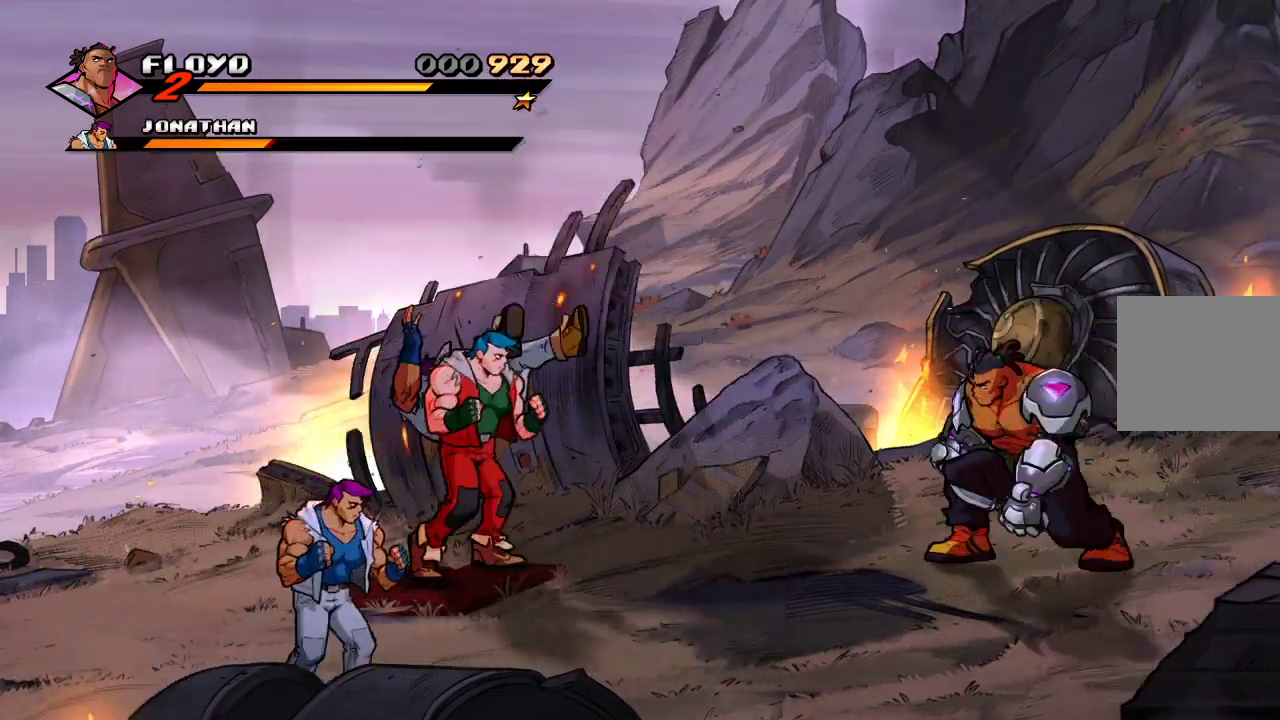
{"buttons": ["CIRCLE"], "left_stick": "left", "right_stick": "center", "events": [[33, "CIRCLE", "up"], [67, "left_stick", "right"], [400, "left_stick", "left"], [500, "CIRCLE", "down"]]}
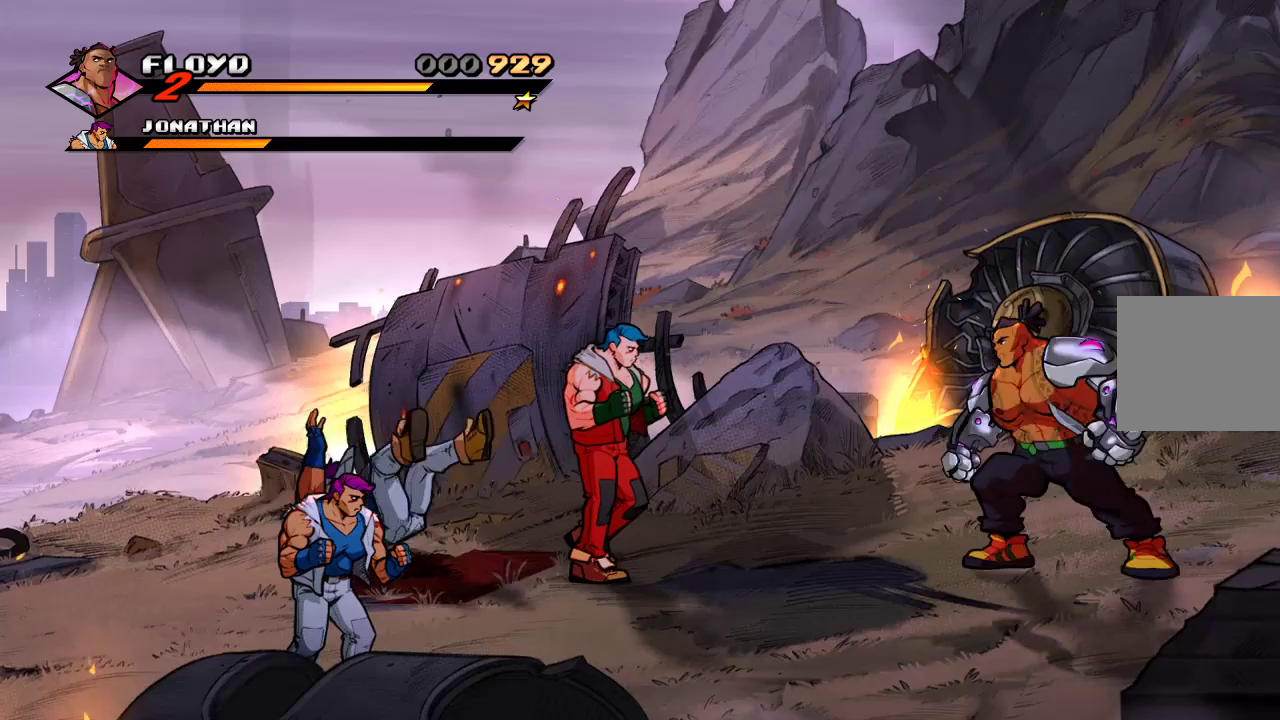
{"buttons": [], "left_stick": "center", "right_stick": "center", "events": [[100, "CIRCLE", "up"], [167, "left_stick", "center"], [300, "left_stick", "left"], [400, "left_stick", "center"]]}
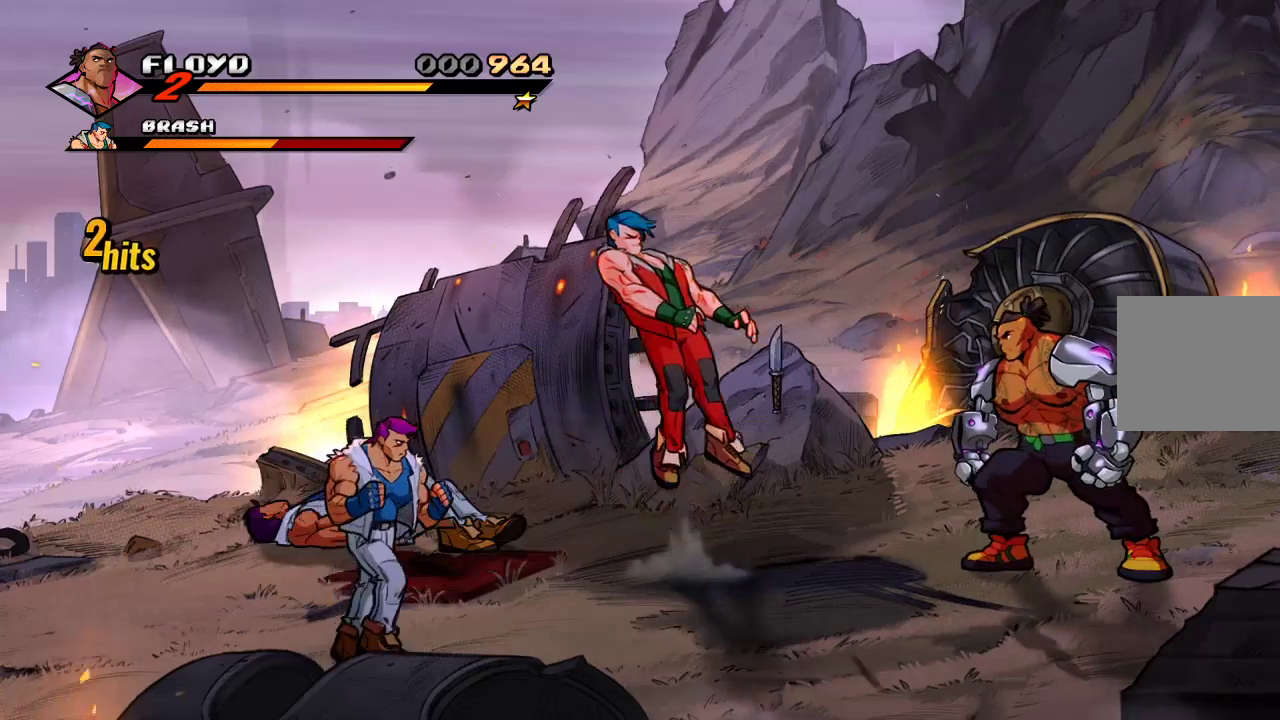
{"buttons": [], "left_stick": "right", "right_stick": "center", "events": [[100, "left_stick", "left"], [267, "left_stick", "center"], [500, "left_stick", "right"]]}
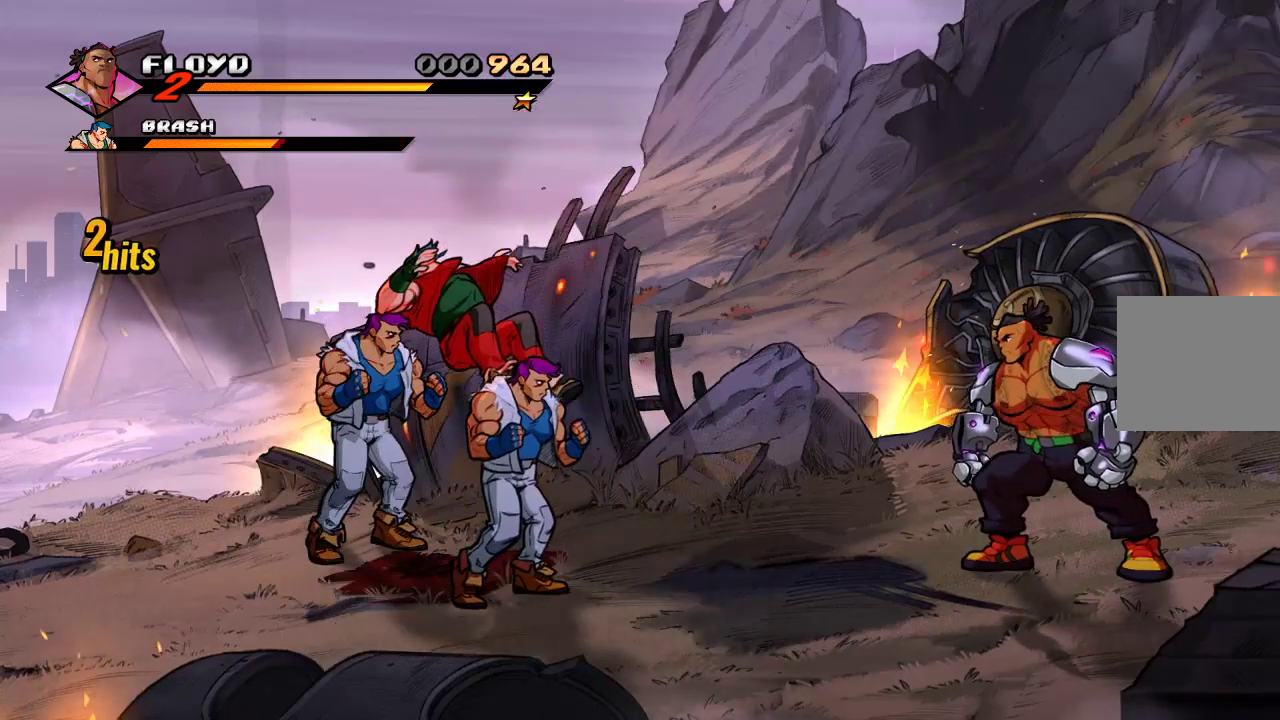
{"buttons": [], "left_stick": "left", "right_stick": "center", "events": [[467, "left_stick", "left"]]}